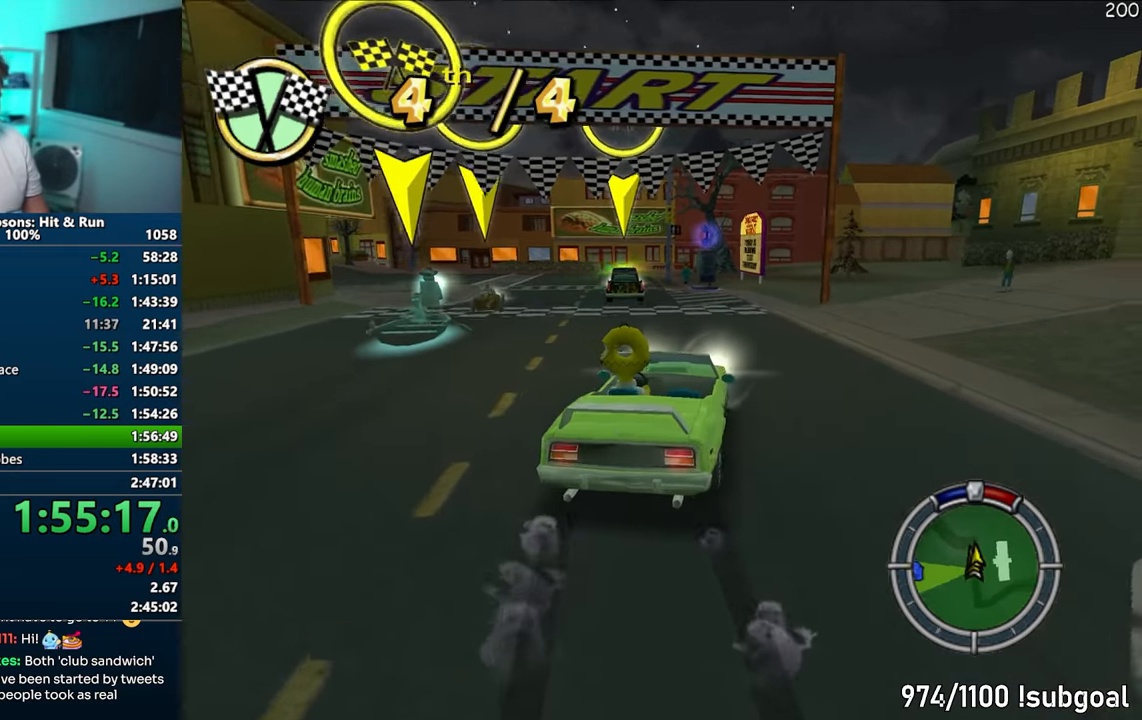
Gameplay with a controller (PlayStation layout); each line is a JSON object with the inputs held at the frame after it. "events" lists button and stick changes between this image and that frame as [ms after this image, input, new state], when the widget could be followed in between. Not read: L3 R3.
{"buttons": ["CROSS"], "left_stick": "right", "right_stick": "center", "events": [[383, "left_stick", "right"]]}
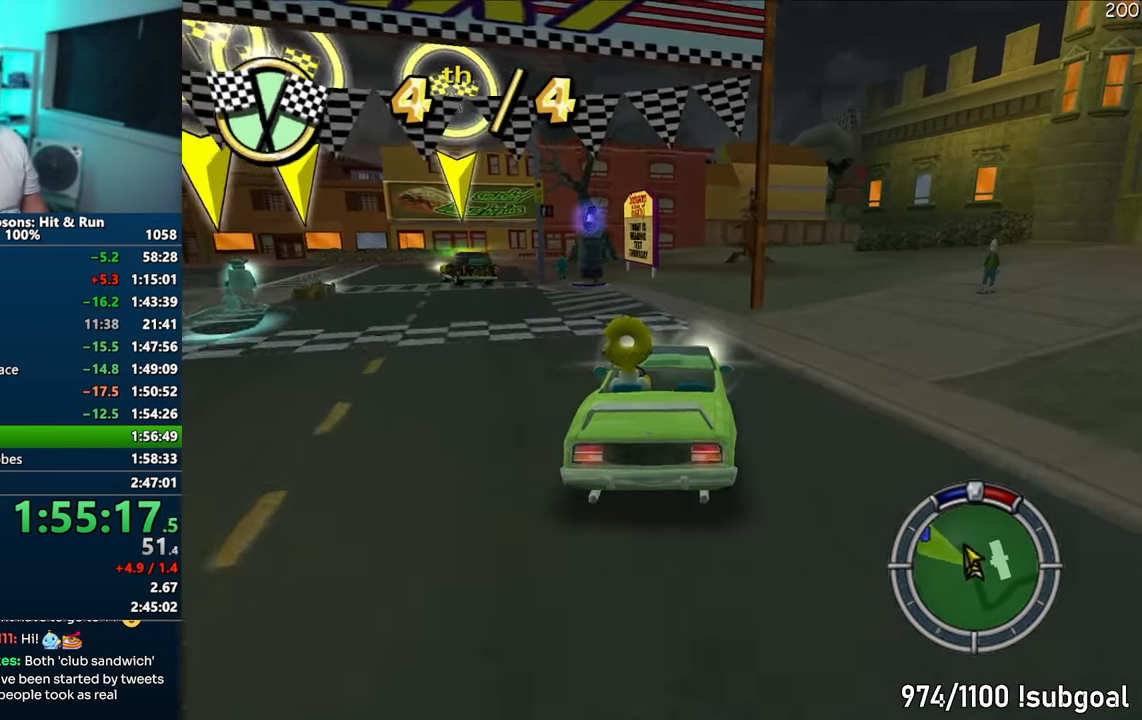
{"buttons": ["CROSS"], "left_stick": "center", "right_stick": "center", "events": [[17, "left_stick", "center"]]}
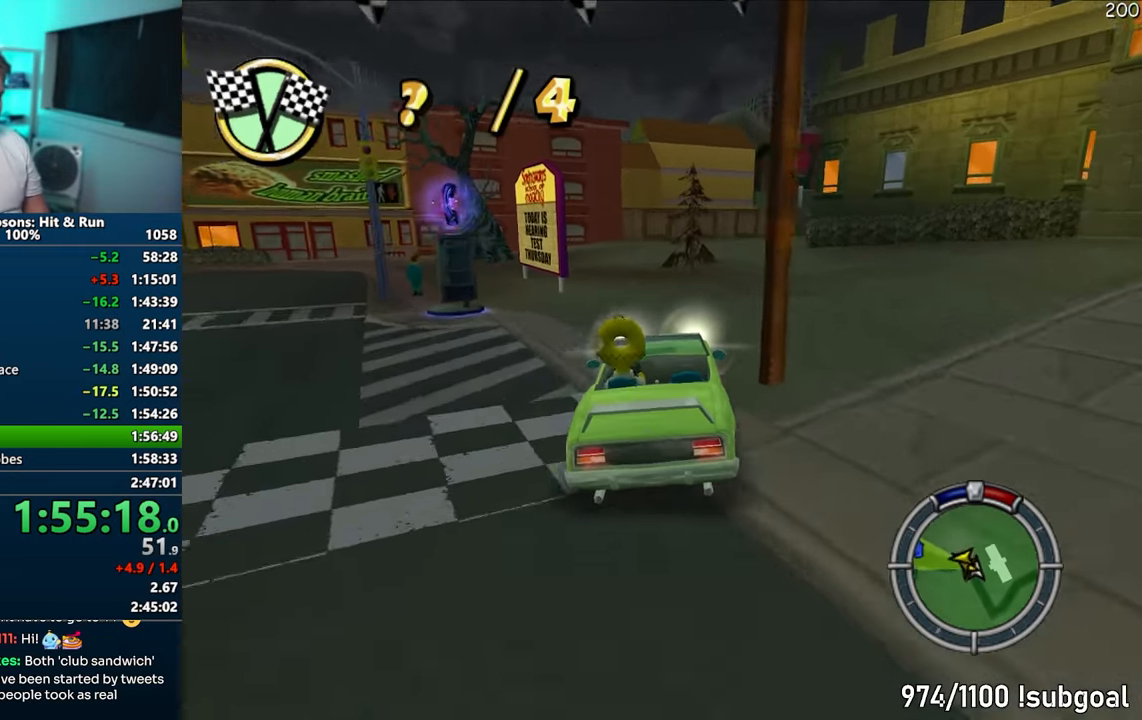
{"buttons": ["CROSS", "R1"], "left_stick": "right", "right_stick": "center", "events": [[217, "left_stick", "right"], [350, "R1", "down"]]}
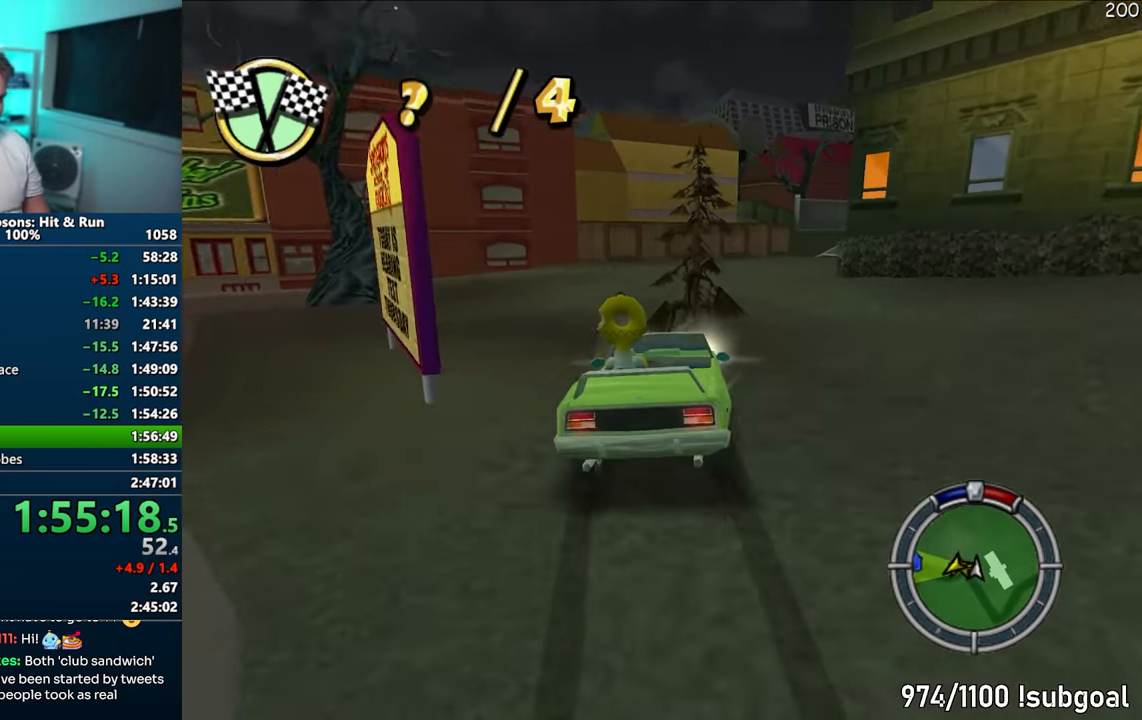
{"buttons": ["R1"], "left_stick": "center", "right_stick": "center", "events": [[150, "CROSS", "up"], [300, "left_stick", "center"]]}
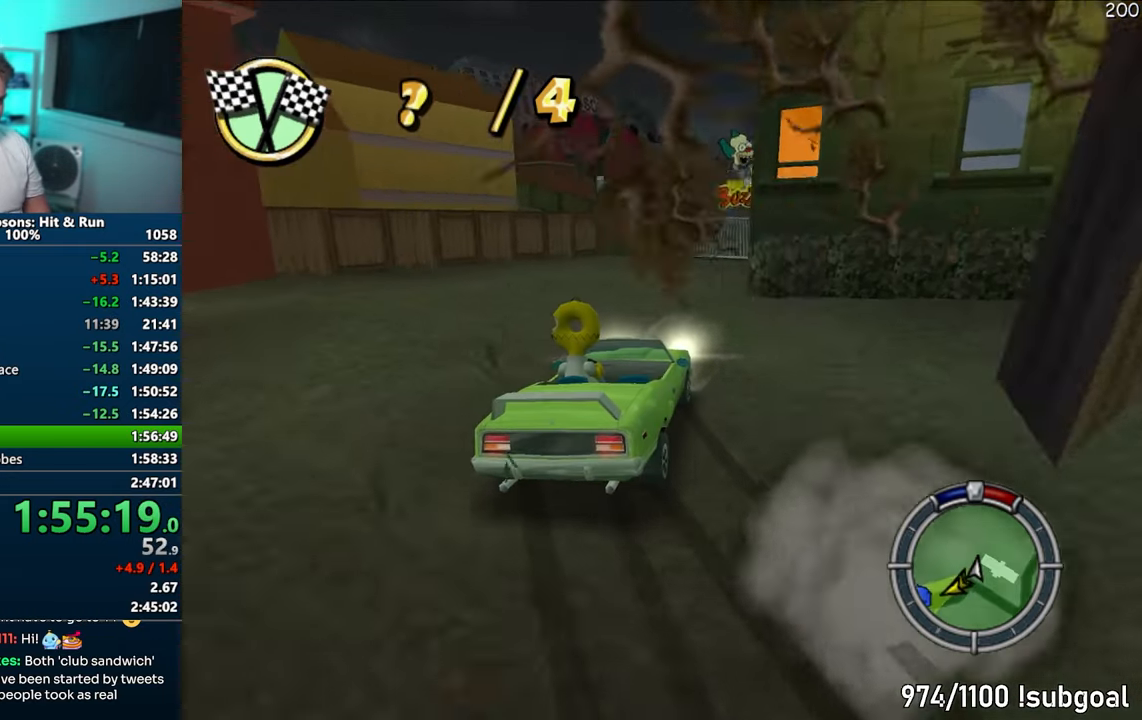
{"buttons": ["CROSS"], "left_stick": "left", "right_stick": "center", "events": [[50, "left_stick", "right"], [67, "CIRCLE", "down"], [233, "CIRCLE", "up"], [233, "left_stick", "center"], [267, "R1", "up"], [483, "CROSS", "down"], [500, "left_stick", "left"]]}
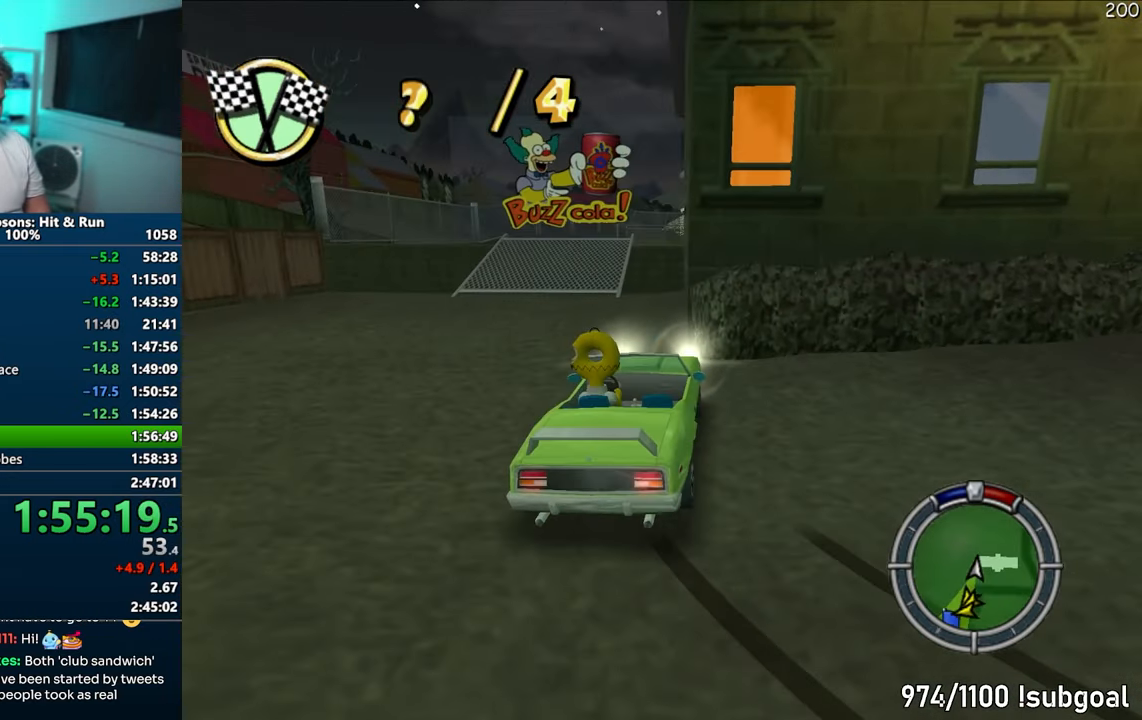
{"buttons": [], "left_stick": "center", "right_stick": "center", "events": [[117, "left_stick", "center"], [200, "CROSS", "up"], [367, "CIRCLE", "down"], [500, "CIRCLE", "up"]]}
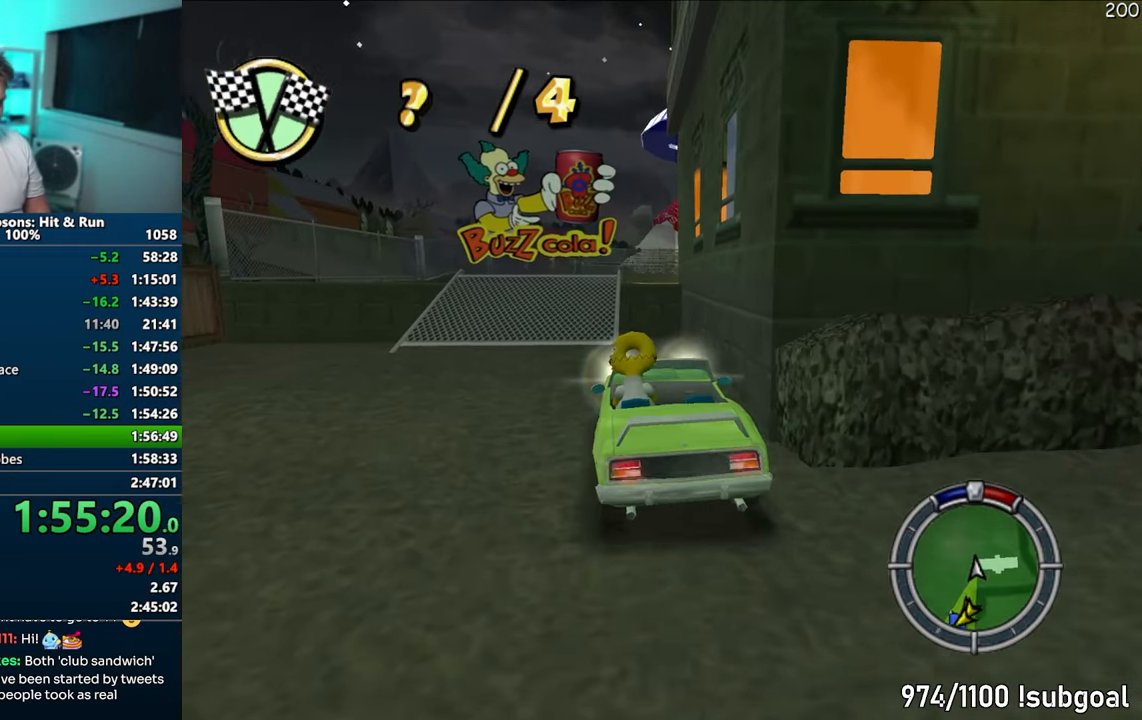
{"buttons": [], "left_stick": "left", "right_stick": "center", "events": [[50, "left_stick", "right"], [117, "CROSS", "down"], [233, "left_stick", "center"], [400, "CROSS", "up"], [433, "left_stick", "left"]]}
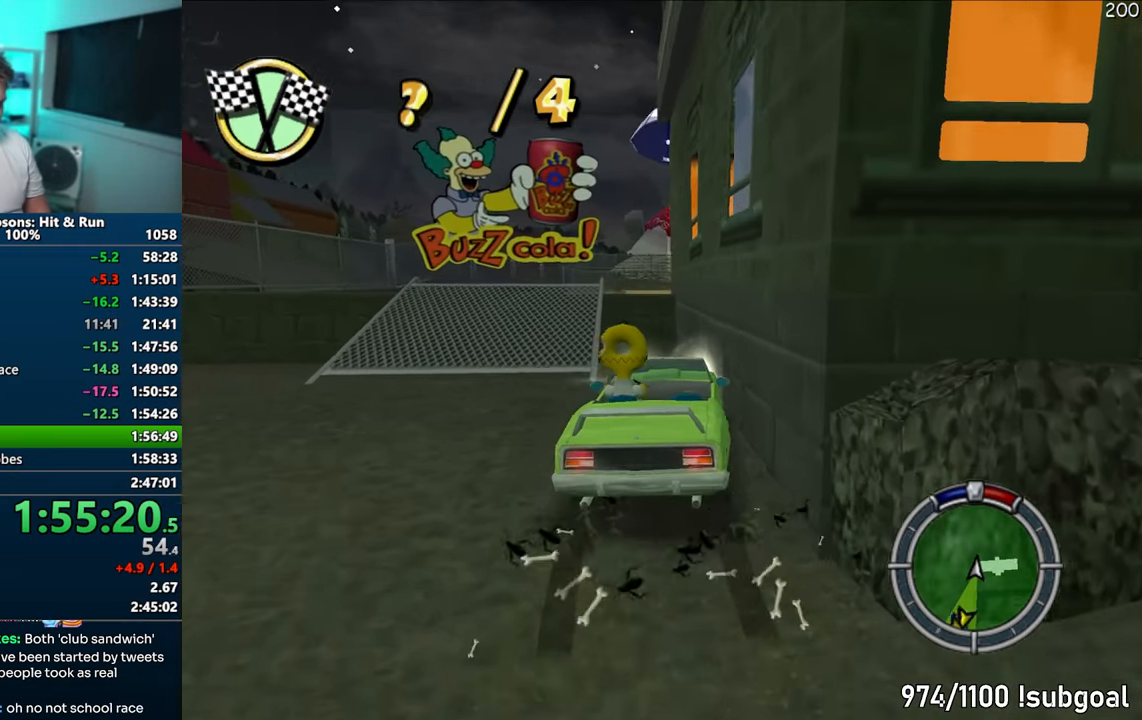
{"buttons": [], "left_stick": "center", "right_stick": "center", "events": [[50, "left_stick", "center"], [117, "left_stick", "left"], [217, "left_stick", "center"]]}
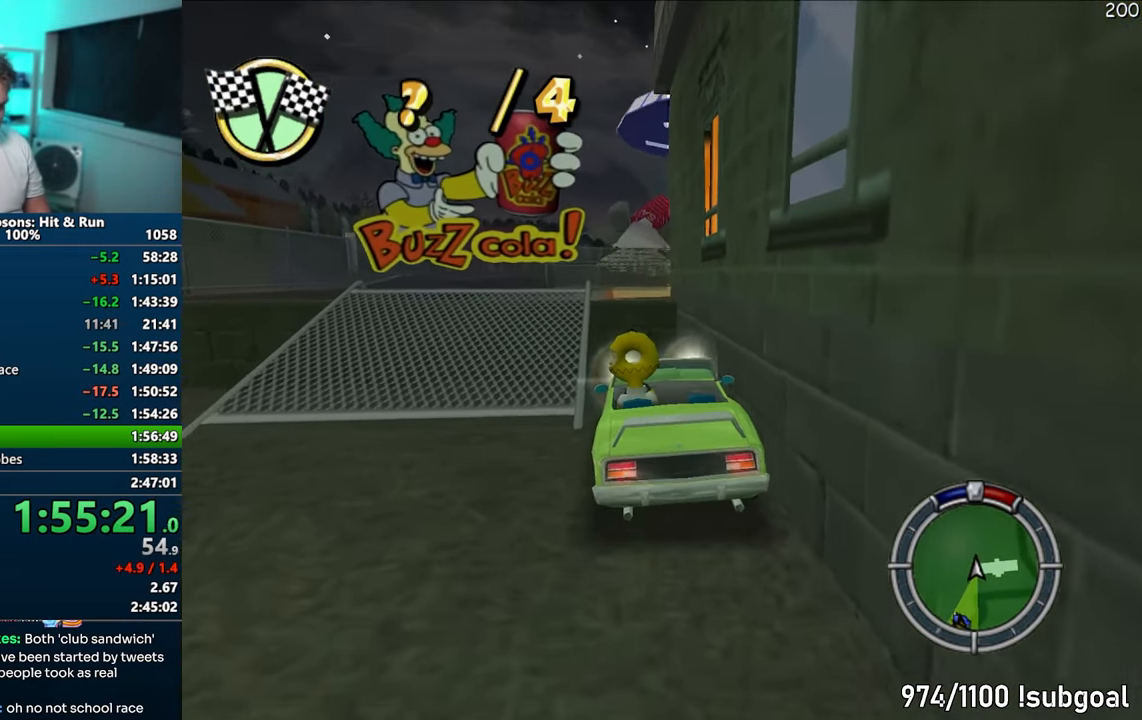
{"buttons": [], "left_stick": "up-left", "right_stick": "center", "events": [[67, "CIRCLE", "down"], [67, "R1", "down"], [100, "R2", "down"], [217, "left_stick", "left"], [233, "R1", "up"], [233, "R2", "up"], [267, "CIRCLE", "up"], [367, "R2", "down"], [383, "left_stick", "up-left"], [467, "R2", "up"]]}
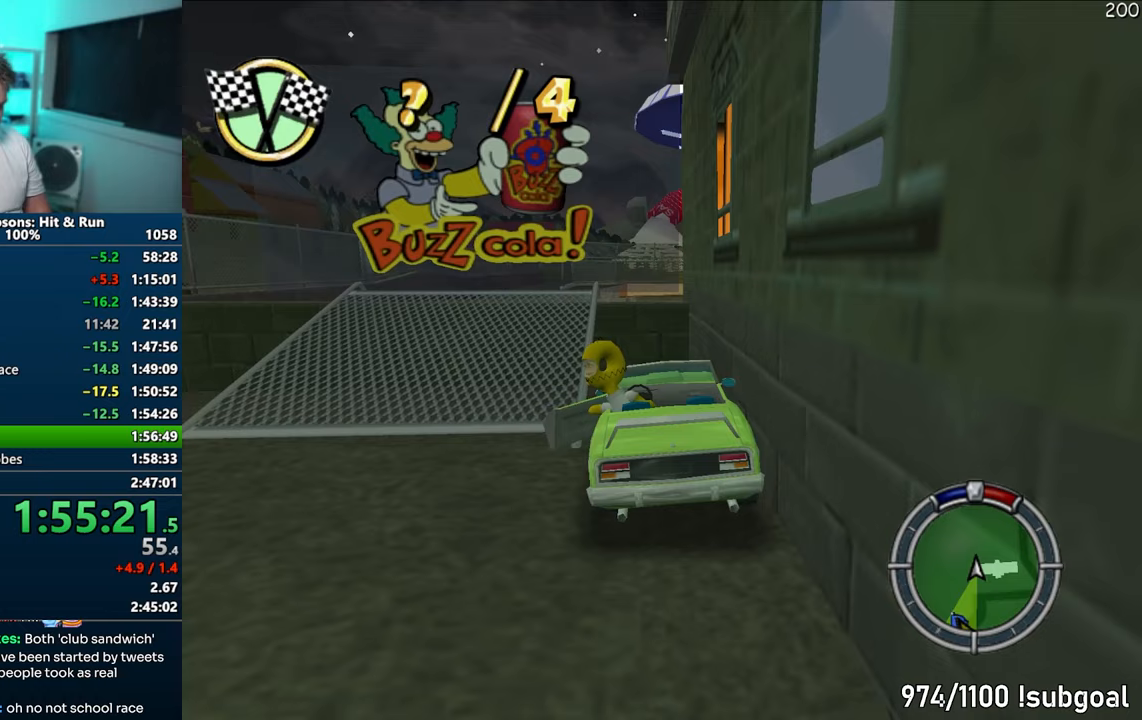
{"buttons": [], "left_stick": "up-left", "right_stick": "center", "events": []}
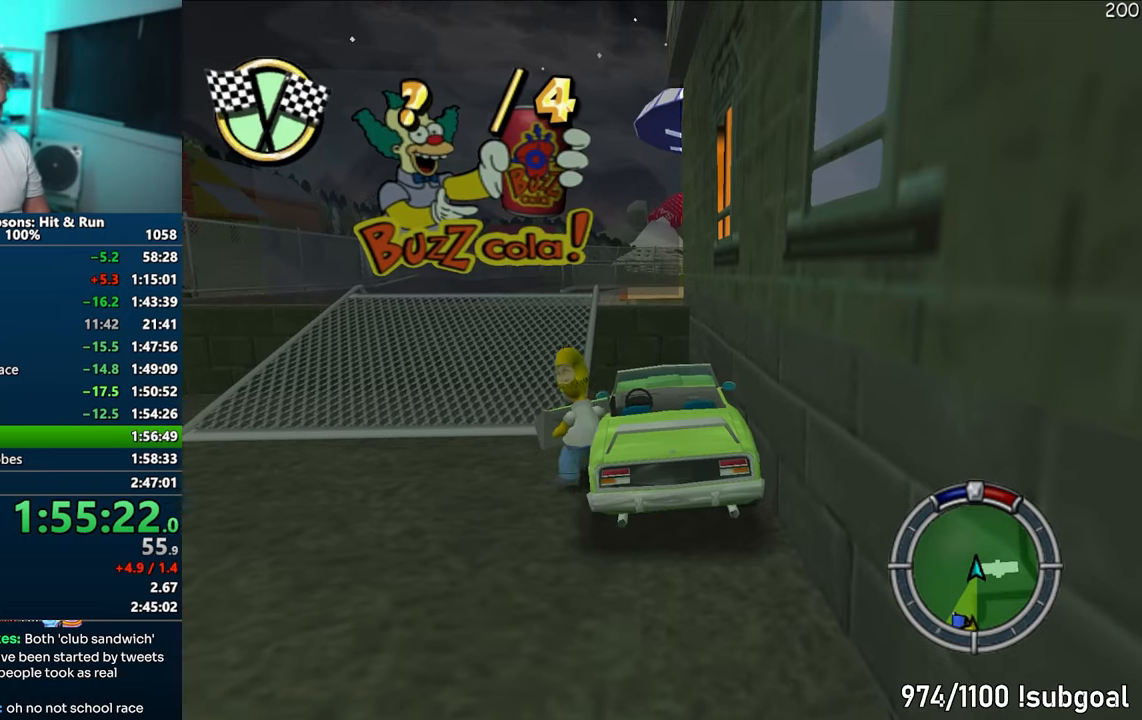
{"buttons": [], "left_stick": "right", "right_stick": "center", "events": [[33, "left_stick", "left"], [233, "CIRCLE", "down"], [283, "left_stick", "down-right"], [350, "CIRCLE", "up"], [417, "left_stick", "right"]]}
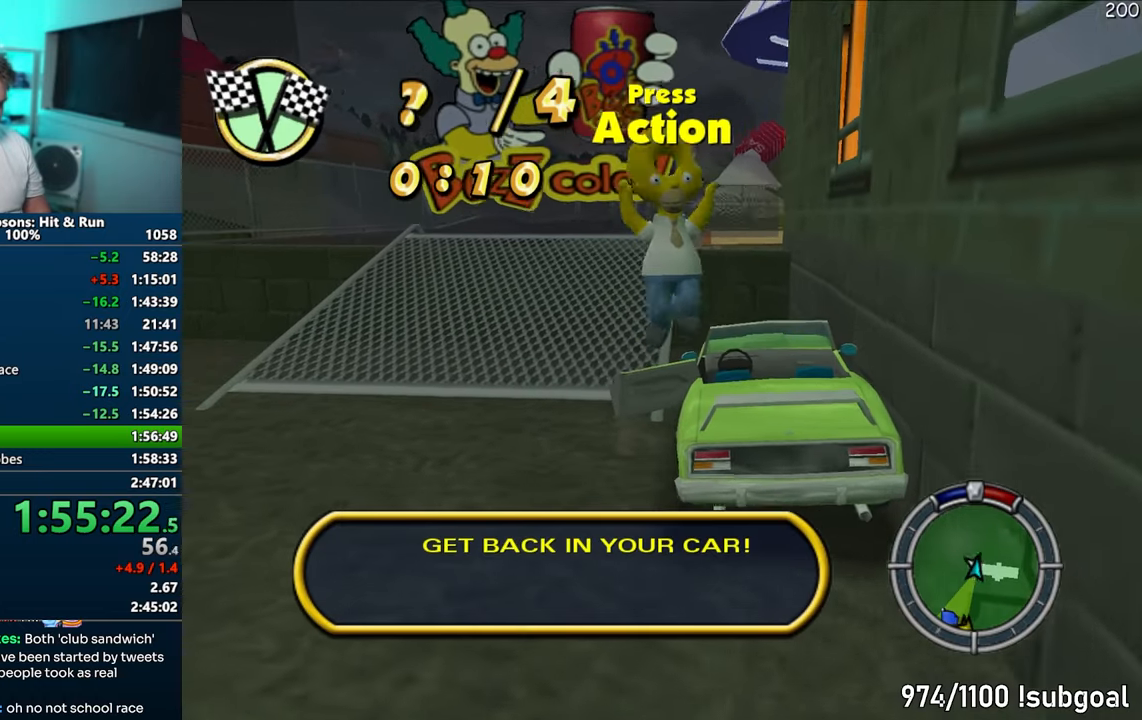
{"buttons": ["R2"], "left_stick": "center", "right_stick": "center", "events": [[333, "left_stick", "down"], [417, "R2", "down"], [483, "left_stick", "center"]]}
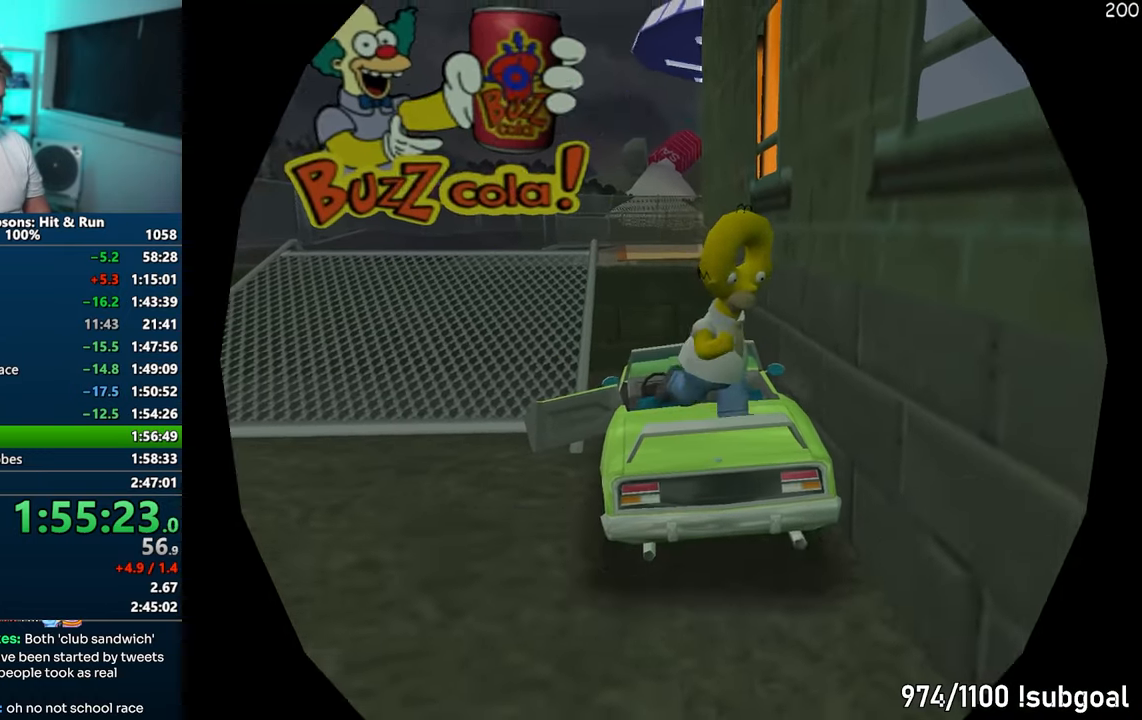
{"buttons": ["CIRCLE"], "left_stick": "center", "right_stick": "center", "events": [[17, "R2", "up"], [67, "CIRCLE", "down"]]}
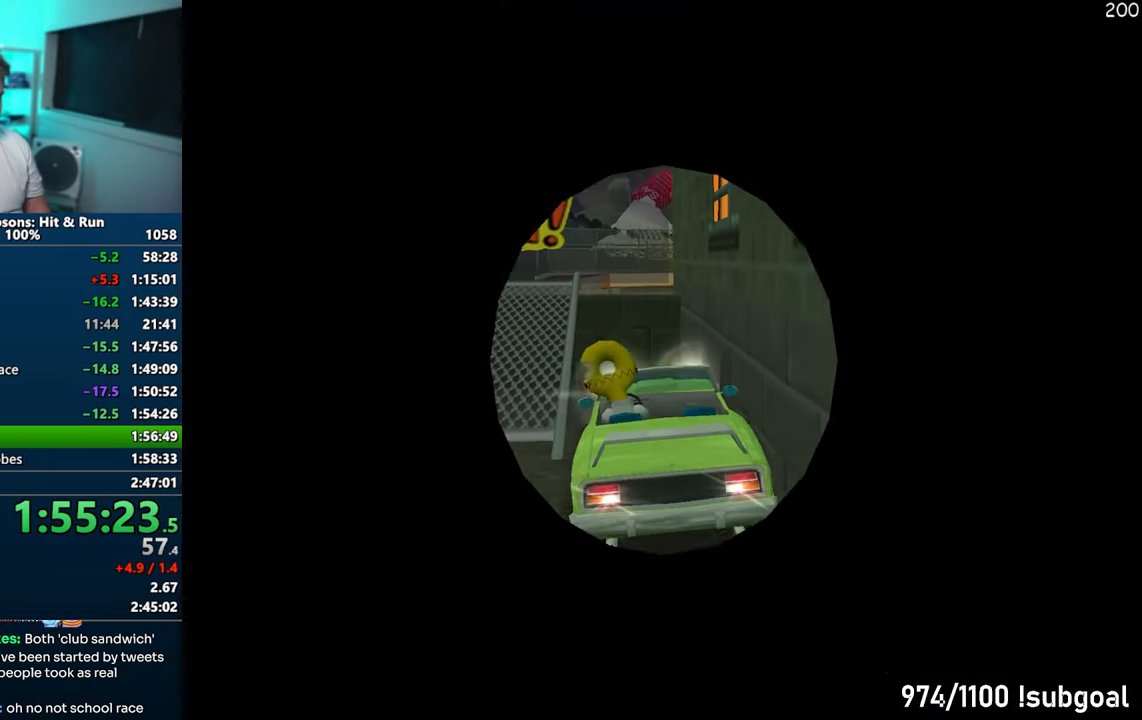
{"buttons": ["CIRCLE"], "left_stick": "center", "right_stick": "center", "events": []}
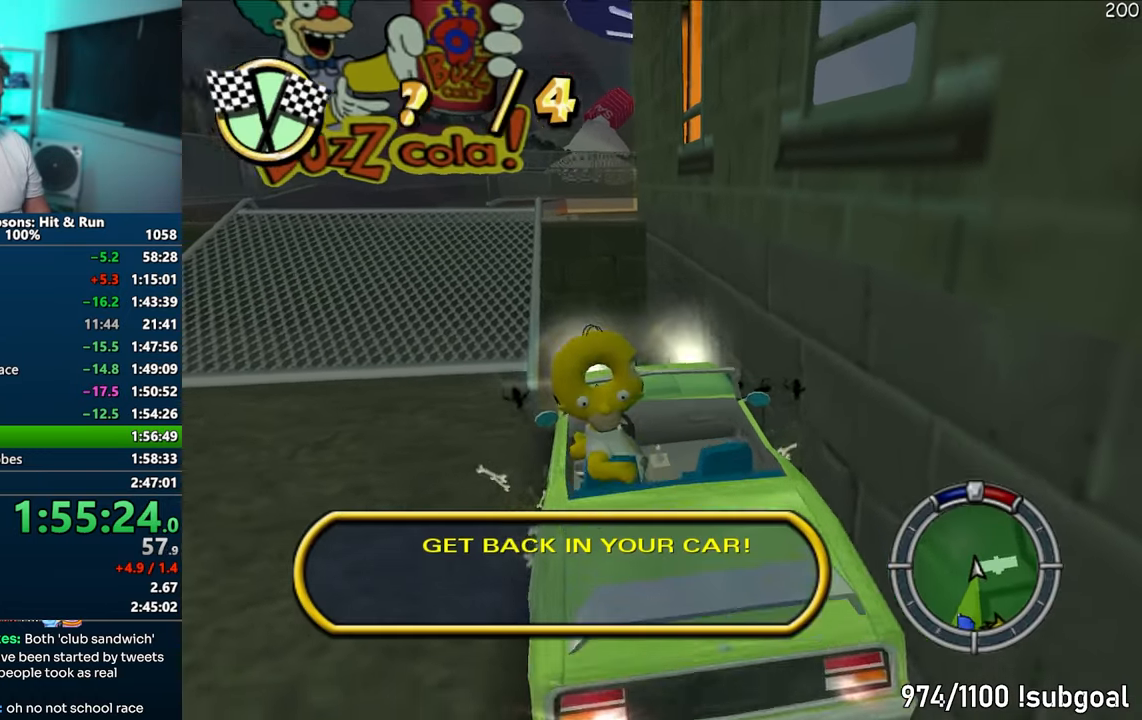
{"buttons": ["CIRCLE"], "left_stick": "right", "right_stick": "center", "events": [[367, "left_stick", "right"]]}
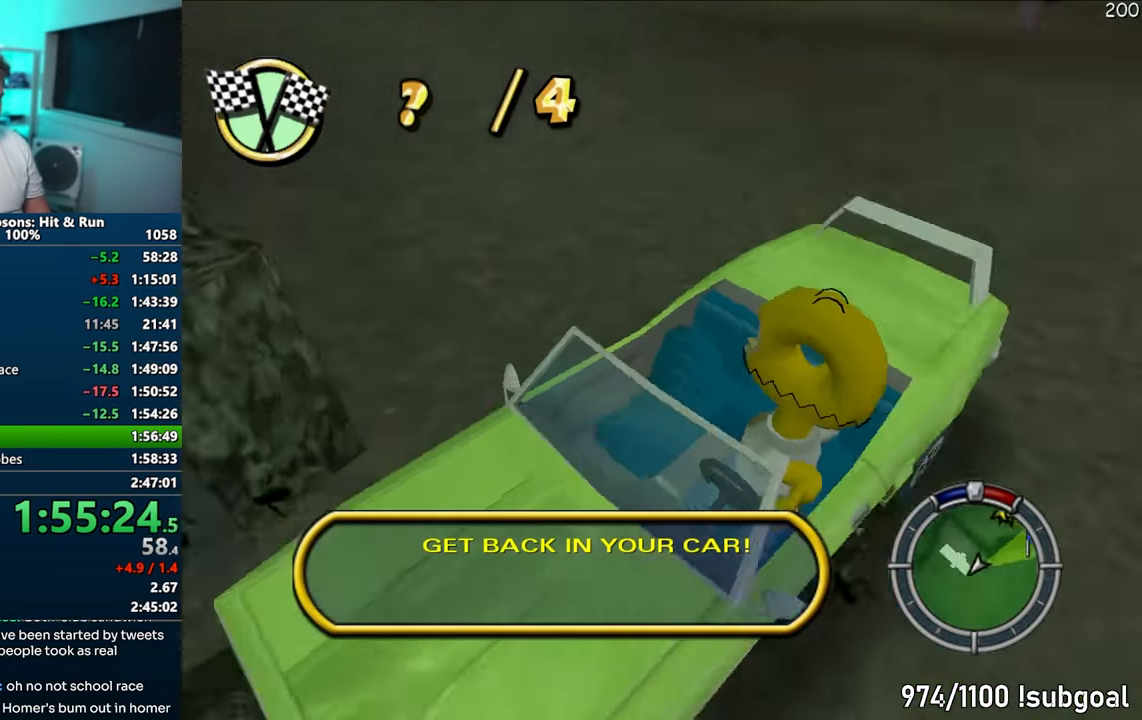
{"buttons": ["CIRCLE"], "left_stick": "right", "right_stick": "center", "events": []}
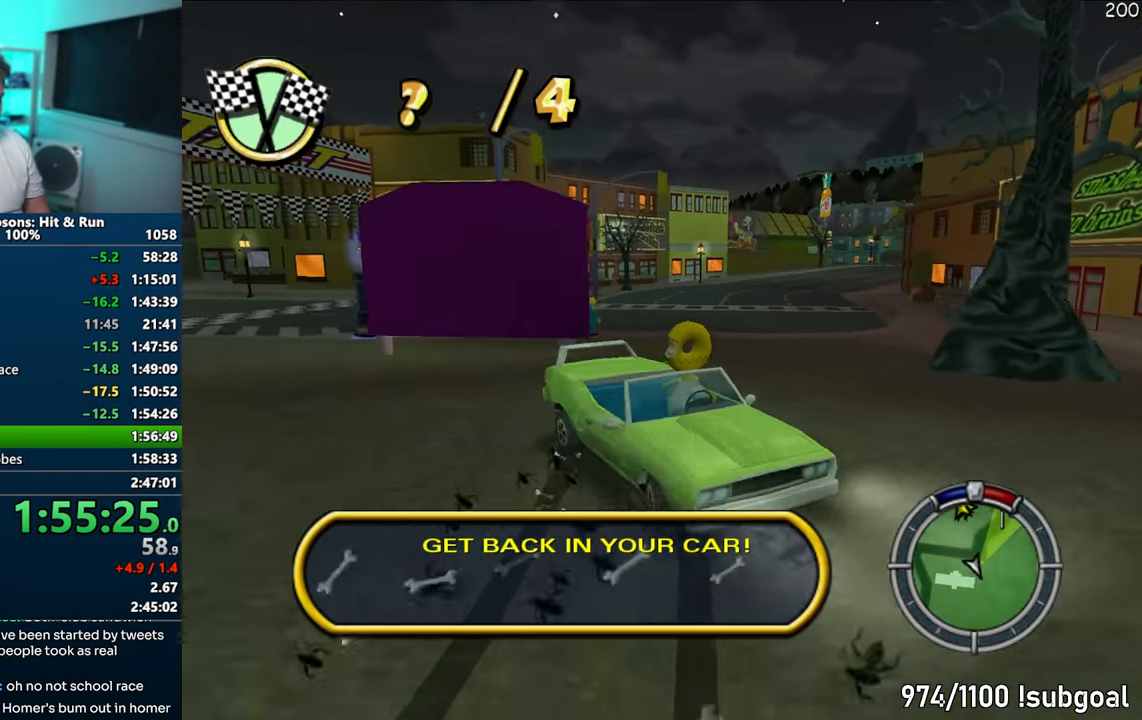
{"buttons": ["START"], "left_stick": "center", "right_stick": "center", "events": [[67, "CIRCLE", "up"], [167, "CROSS", "down"], [267, "CROSS", "up"], [383, "START", "down"], [400, "left_stick", "center"]]}
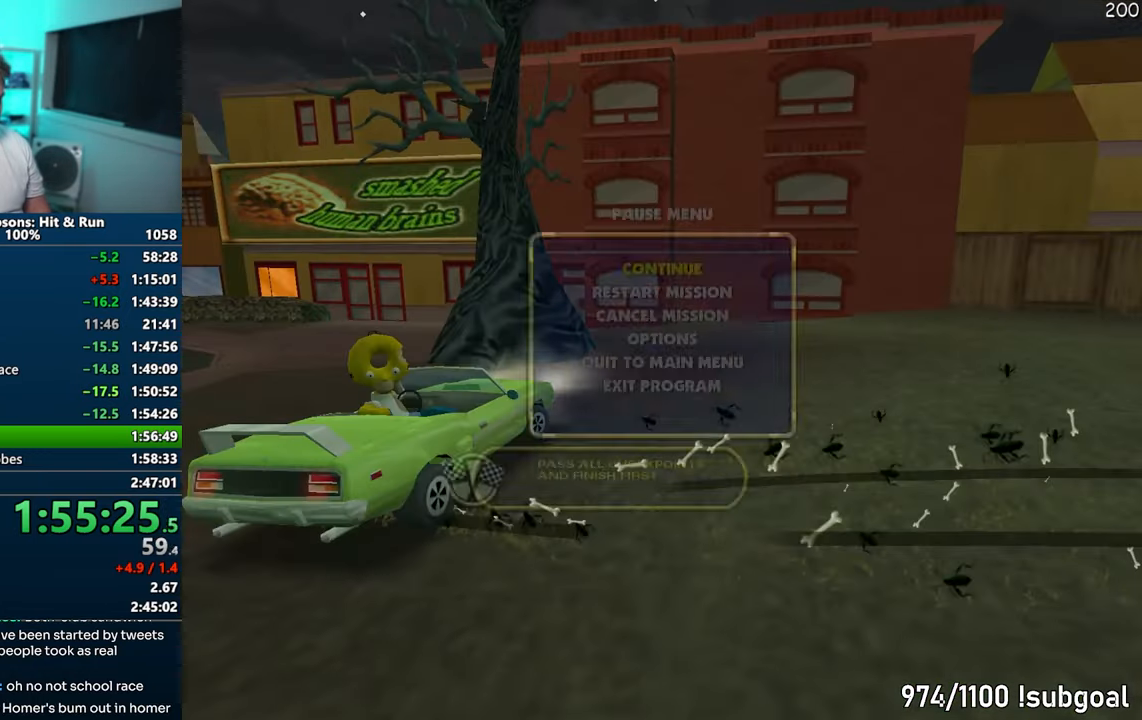
{"buttons": [], "left_stick": "center", "right_stick": "center", "events": [[67, "START", "up"], [183, "DPAD_DOWN", "down"], [217, "TRIANGLE", "down"], [283, "DPAD_DOWN", "up"], [333, "TRIANGLE", "up"]]}
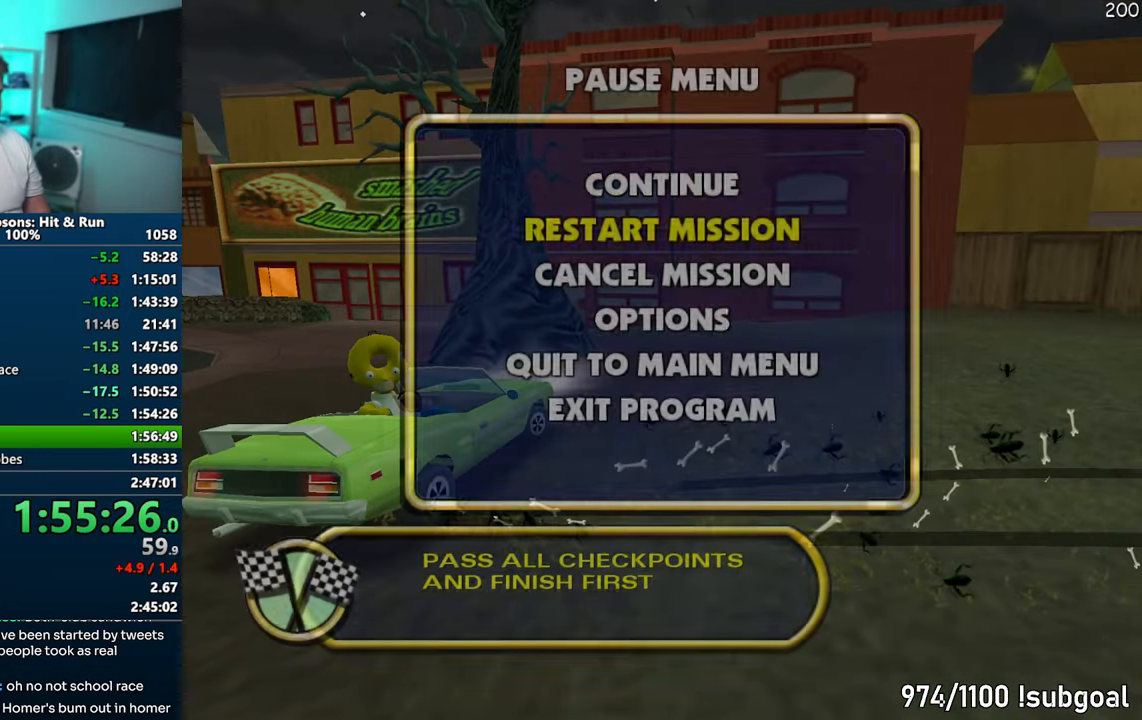
{"buttons": [], "left_stick": "center", "right_stick": "center", "events": []}
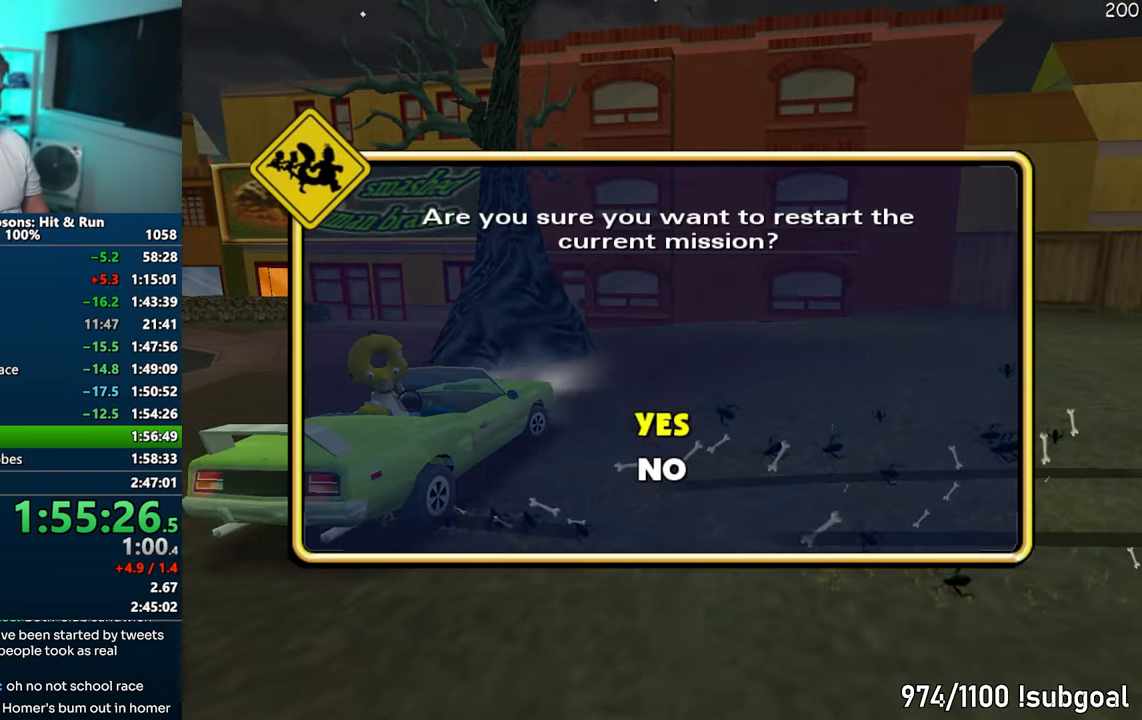
{"buttons": [], "left_stick": "center", "right_stick": "center", "events": [[17, "DPAD_UP", "down"], [33, "TRIANGLE", "down"], [150, "DPAD_UP", "up"], [167, "TRIANGLE", "up"]]}
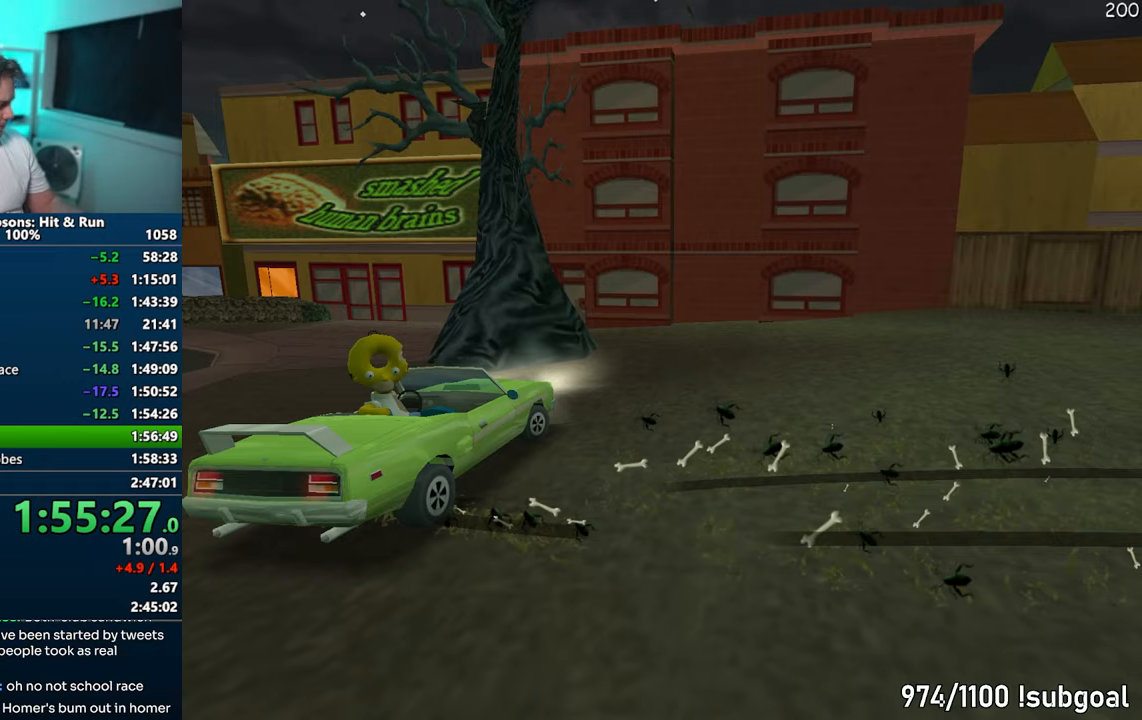
{"buttons": ["TRIANGLE"], "left_stick": "center", "right_stick": "center", "events": [[483, "TRIANGLE", "down"]]}
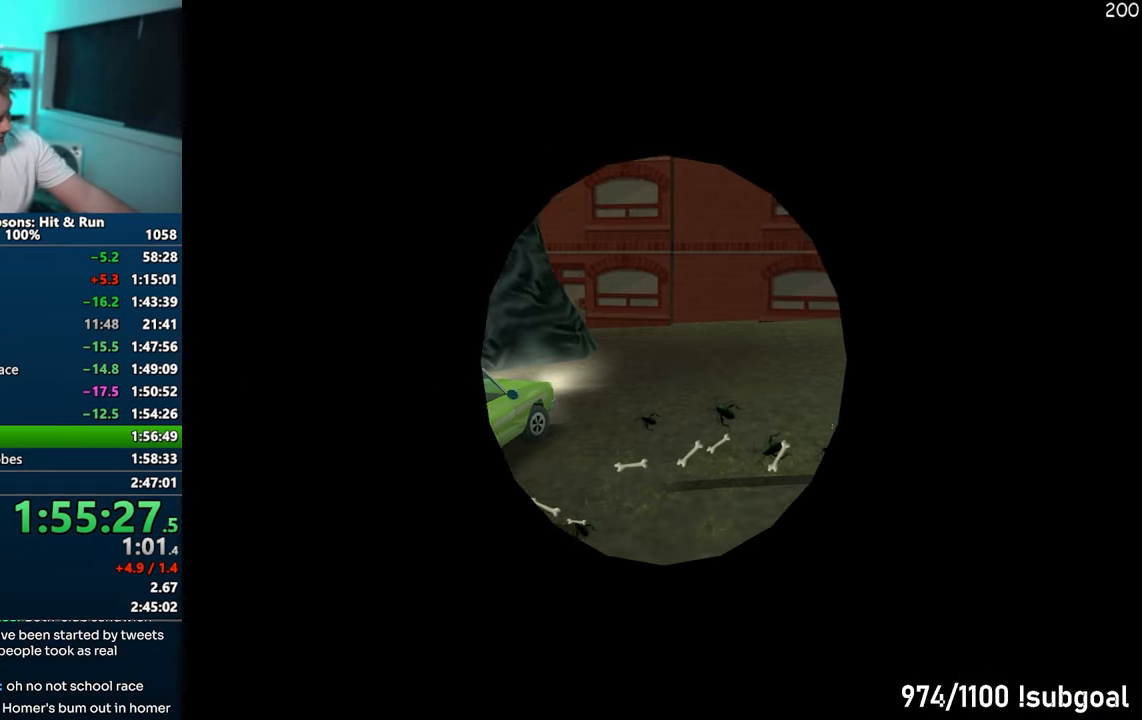
{"buttons": ["TRIANGLE"], "left_stick": "center", "right_stick": "center", "events": [[83, "TRIANGLE", "up"], [150, "TRIANGLE", "down"], [233, "TRIANGLE", "up"], [300, "TRIANGLE", "down"], [383, "TRIANGLE", "up"], [450, "TRIANGLE", "down"]]}
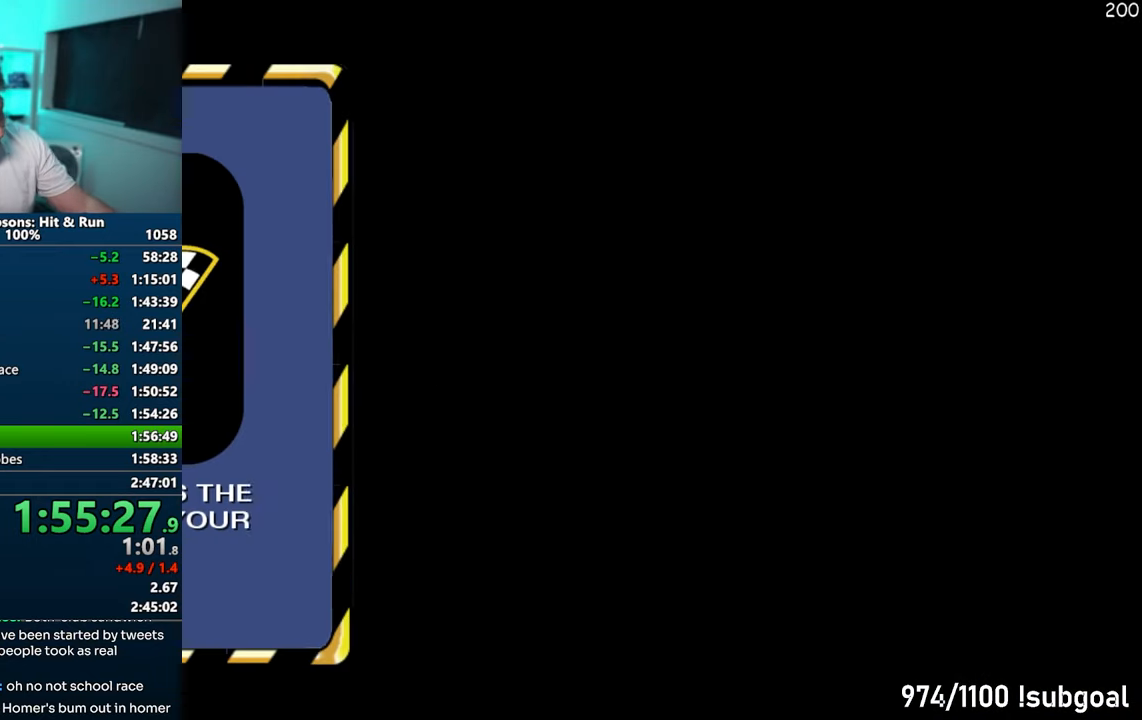
{"buttons": [], "left_stick": "center", "right_stick": "center", "events": [[33, "TRIANGLE", "up"], [100, "TRIANGLE", "down"], [183, "TRIANGLE", "up"], [267, "TRIANGLE", "down"], [350, "TRIANGLE", "up"], [417, "TRIANGLE", "down"], [500, "TRIANGLE", "up"]]}
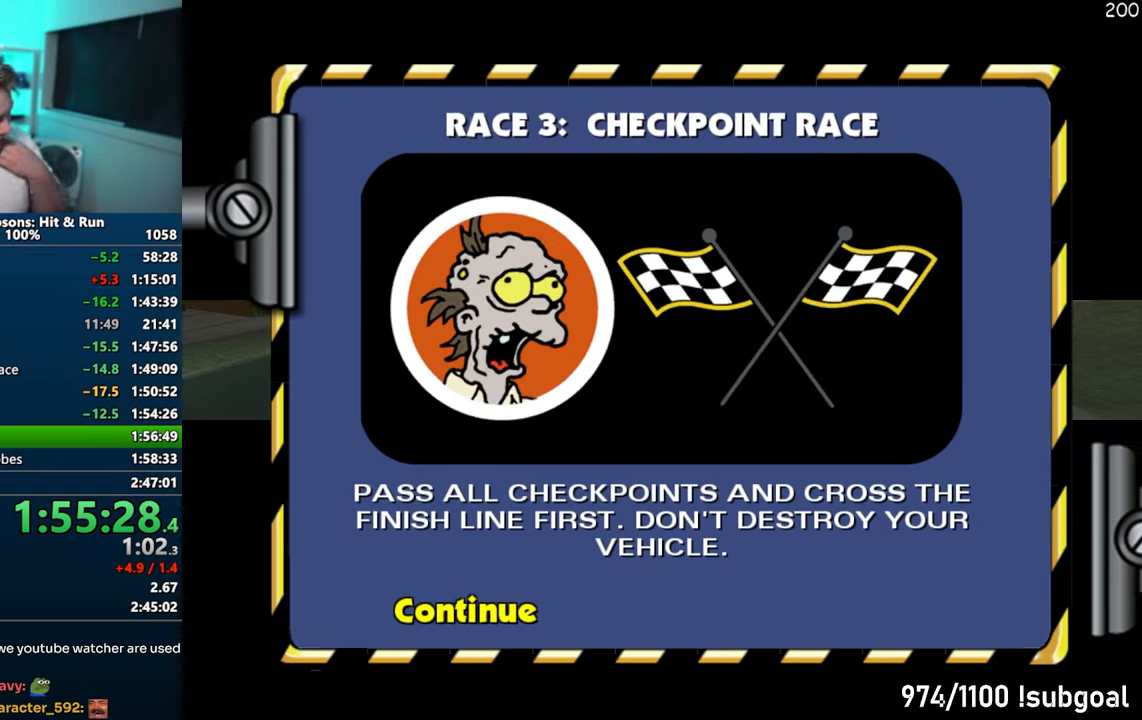
{"buttons": ["CROSS"], "left_stick": "center", "right_stick": "center", "events": [[83, "TRIANGLE", "down"], [167, "TRIANGLE", "up"], [283, "CROSS", "down"]]}
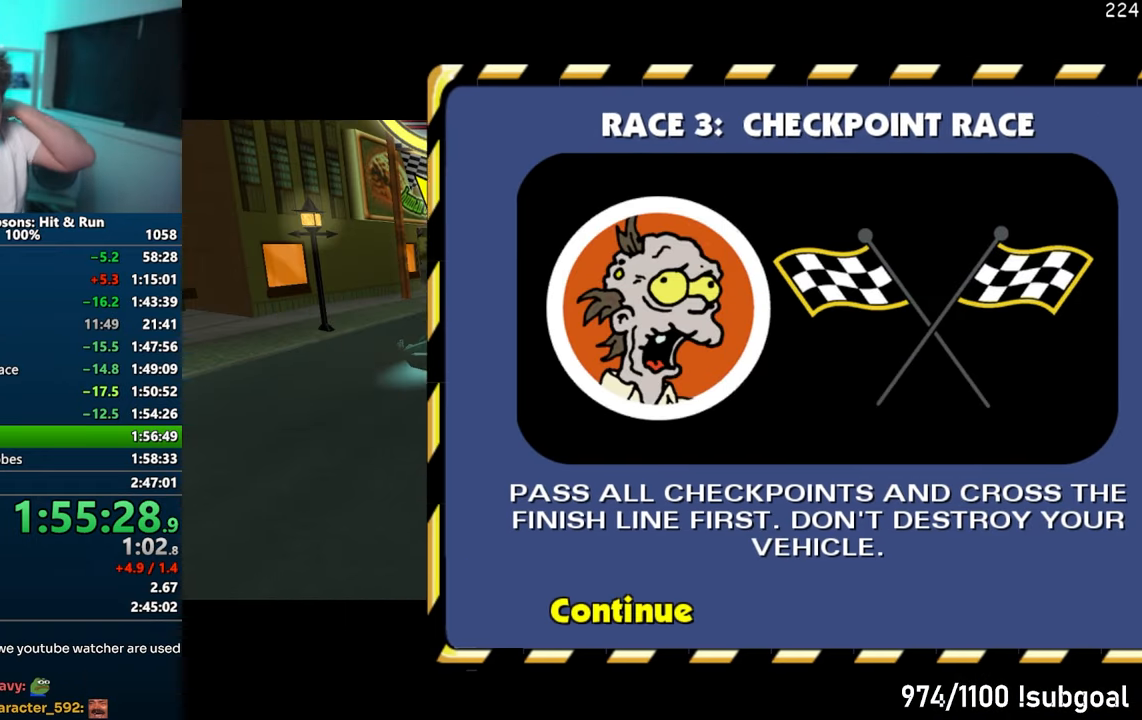
{"buttons": ["CROSS"], "left_stick": "center", "right_stick": "center", "events": []}
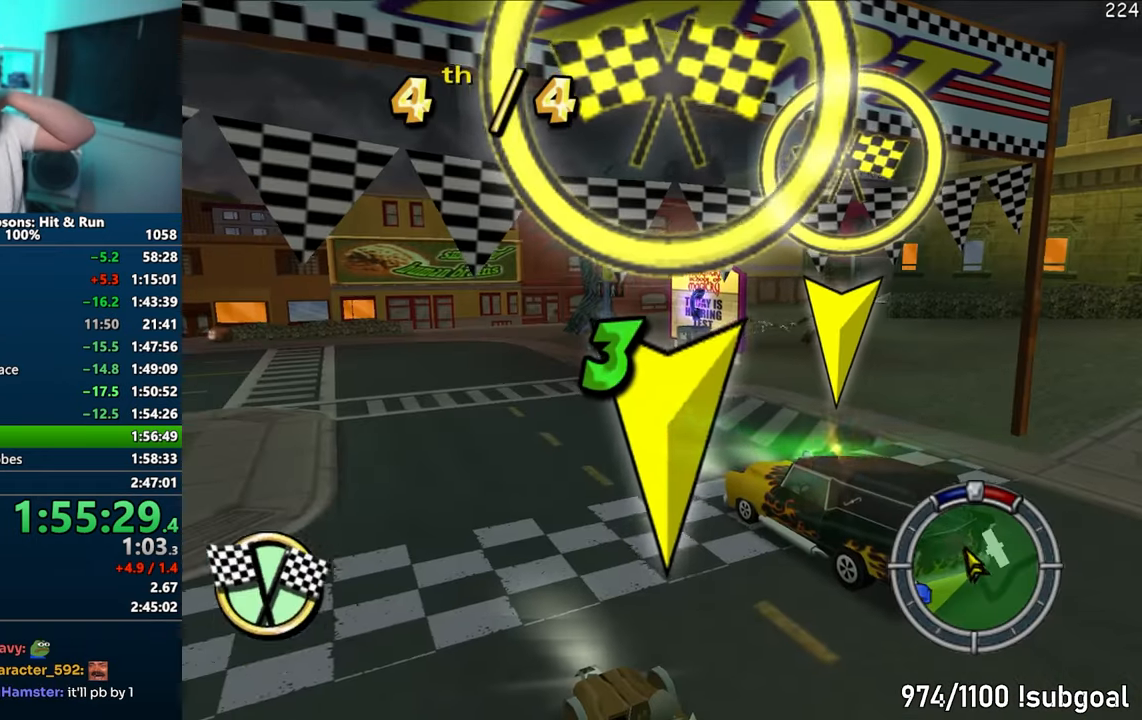
{"buttons": ["CROSS"], "left_stick": "center", "right_stick": "center", "events": []}
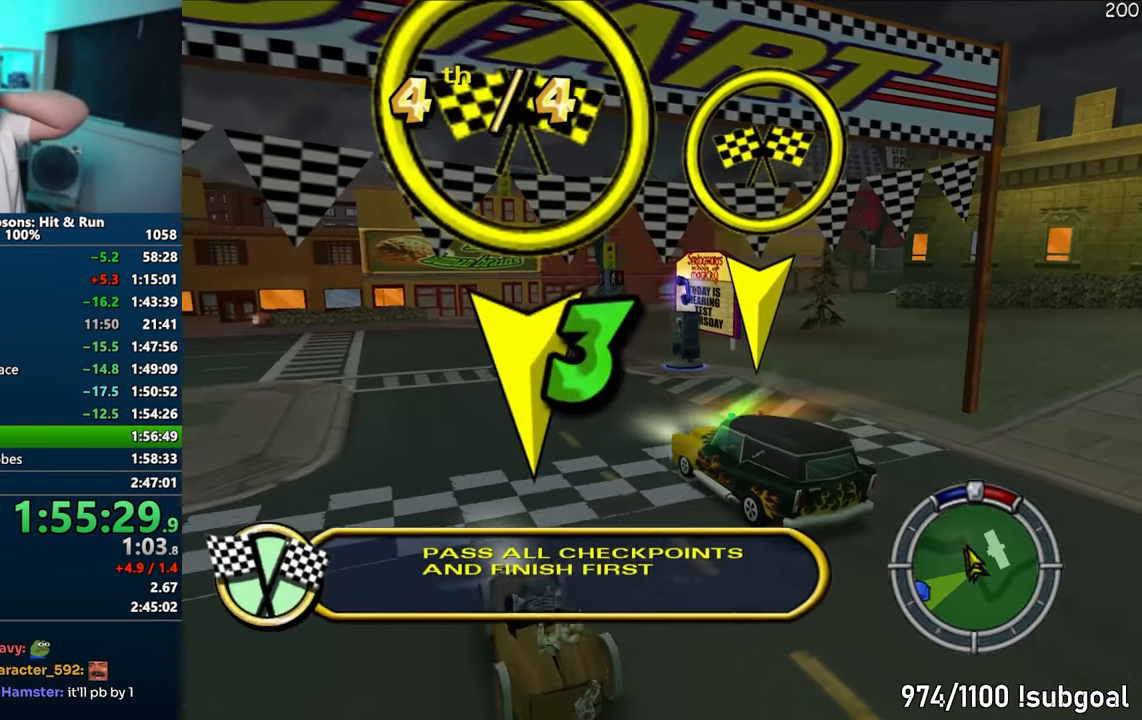
{"buttons": ["CROSS", "R1"], "left_stick": "center", "right_stick": "center", "events": [[83, "R1", "down"], [133, "CIRCLE", "down"], [250, "CIRCLE", "up"]]}
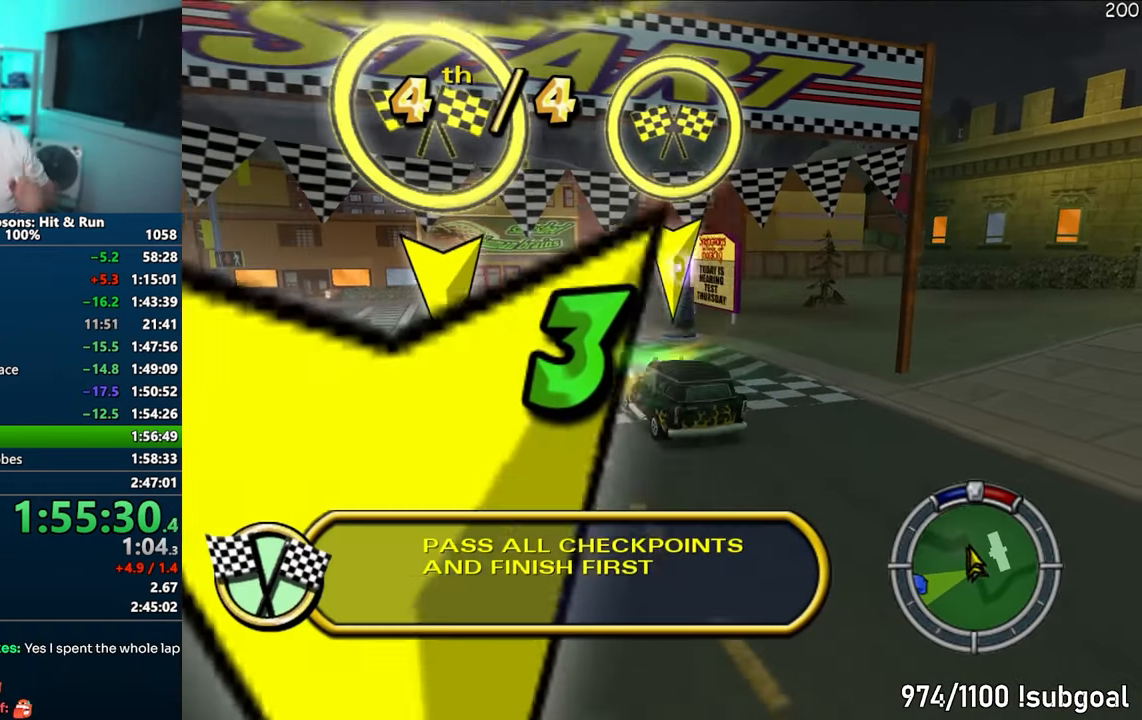
{"buttons": ["CROSS", "R1"], "left_stick": "center", "right_stick": "center", "events": []}
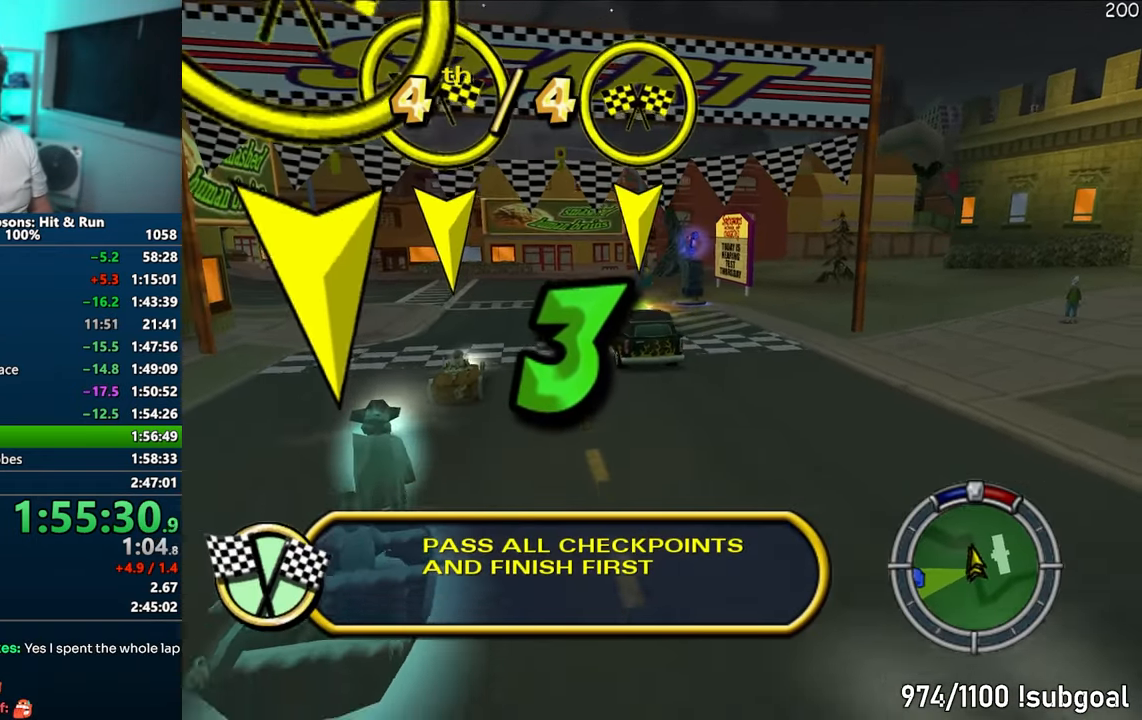
{"buttons": ["CROSS", "R1"], "left_stick": "center", "right_stick": "center", "events": []}
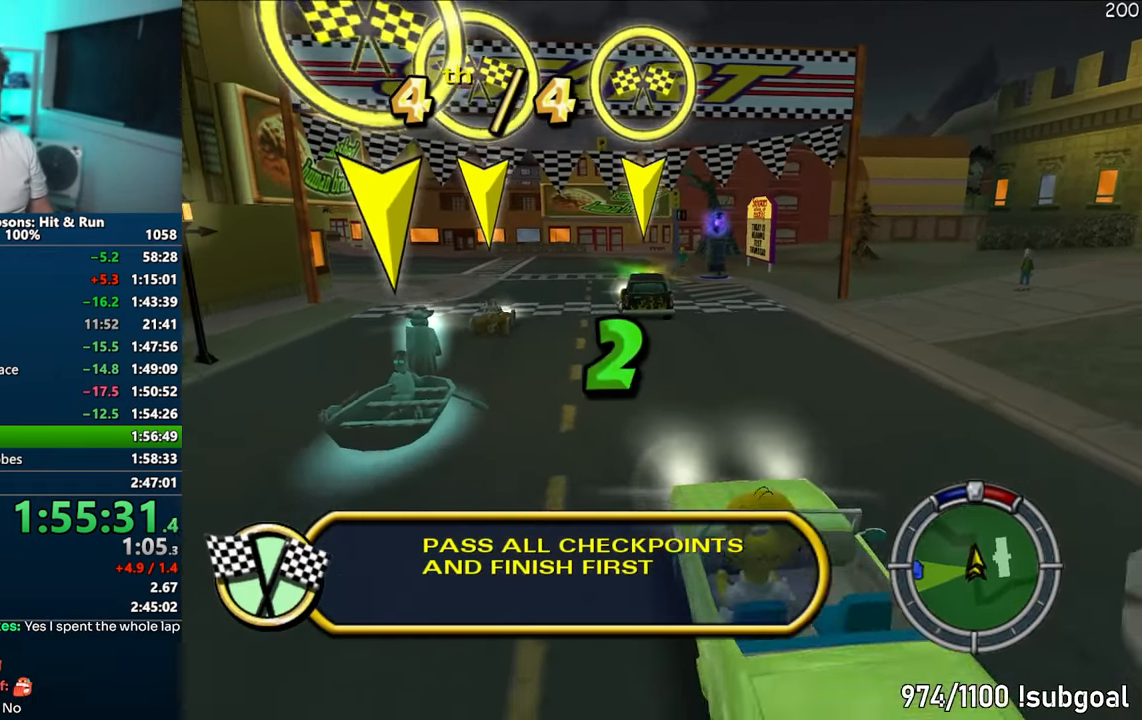
{"buttons": ["CROSS", "R1"], "left_stick": "center", "right_stick": "center", "events": []}